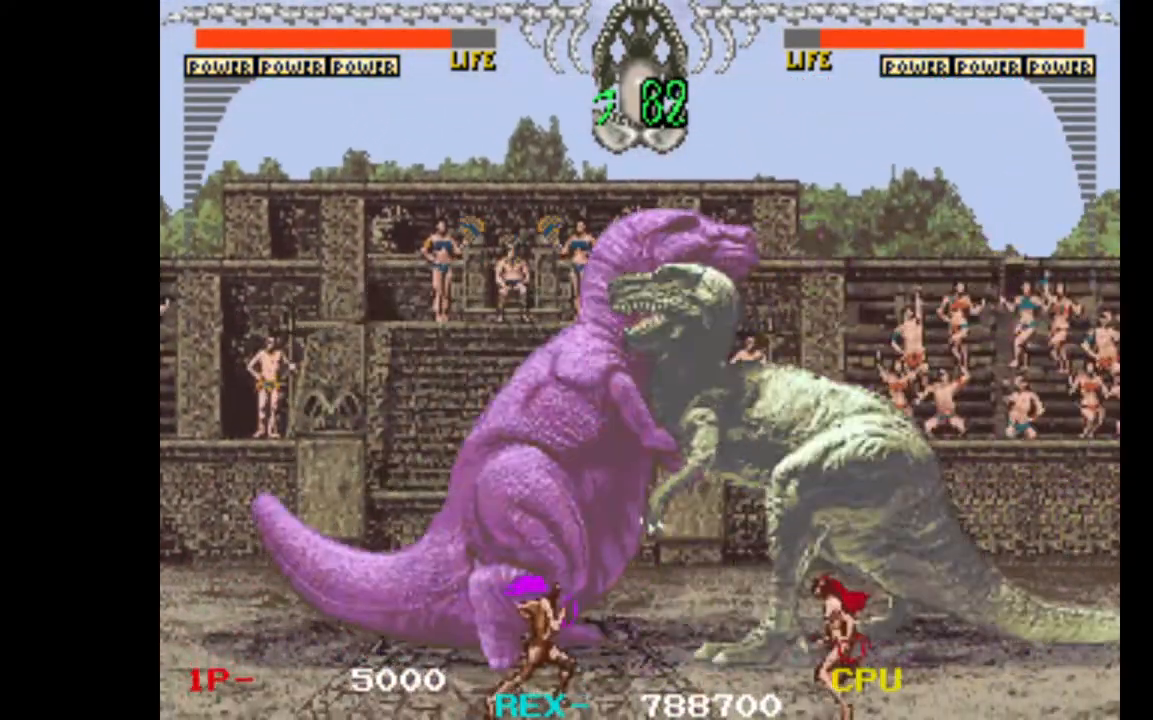
Gameplay with keyboard; each line is a JSON object with the keys held at the frame after it. "events" lists presses ("down") and releases ("up") of "c", "d", "down", "left", "q", "right", "s", "shift", "space", "up", "w" and "x" between this image and that frame as [ms after this image, input, new state], when the widget could be followed in between. No other keys are recorded. Mouse input is not recorded.
{"keys": [], "events": []}
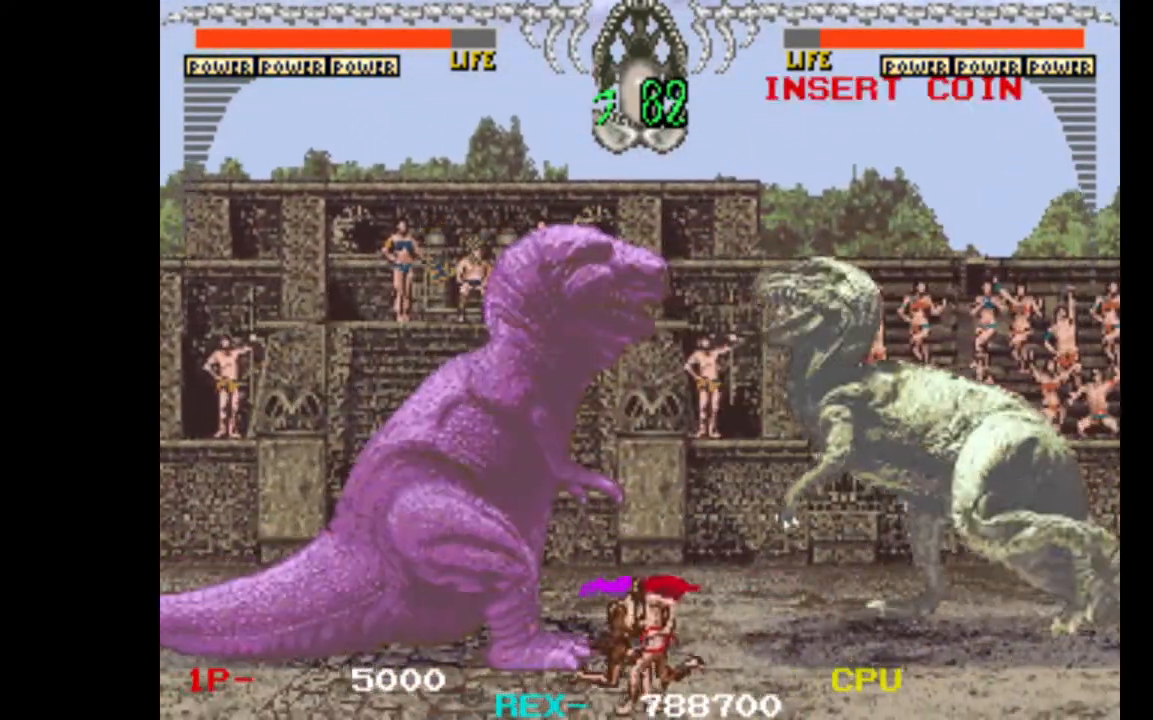
{"keys": [], "events": []}
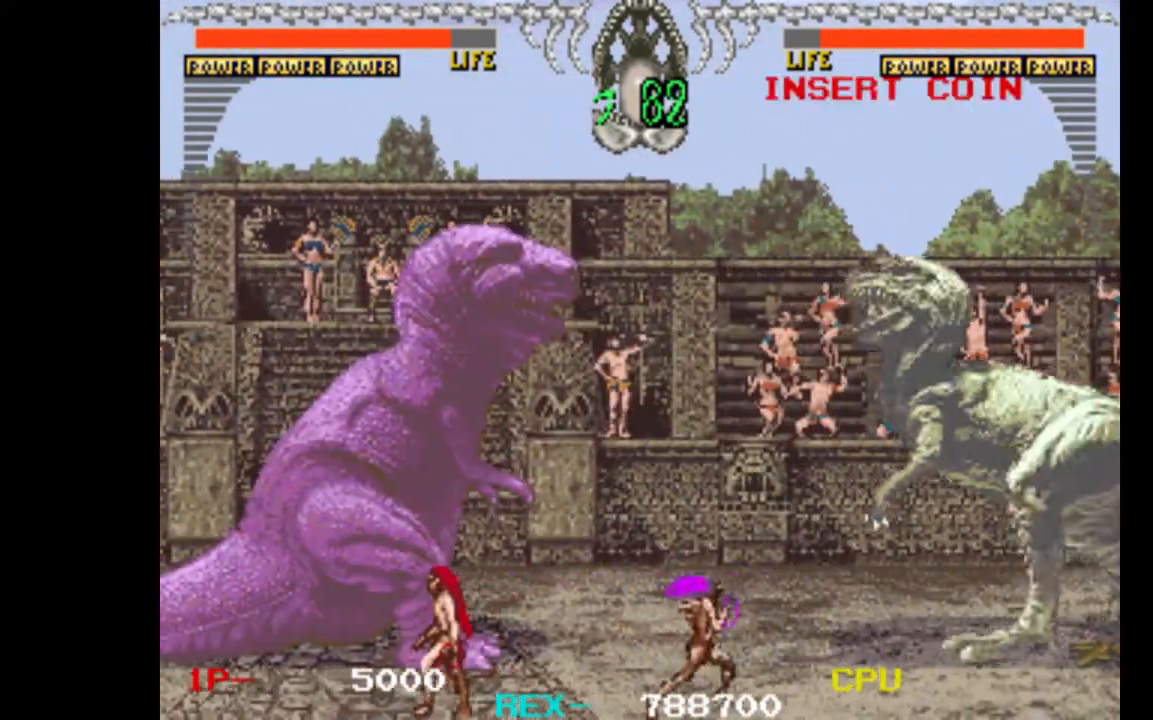
{"keys": [], "events": [[183, "left", "down"], [317, "left", "up"]]}
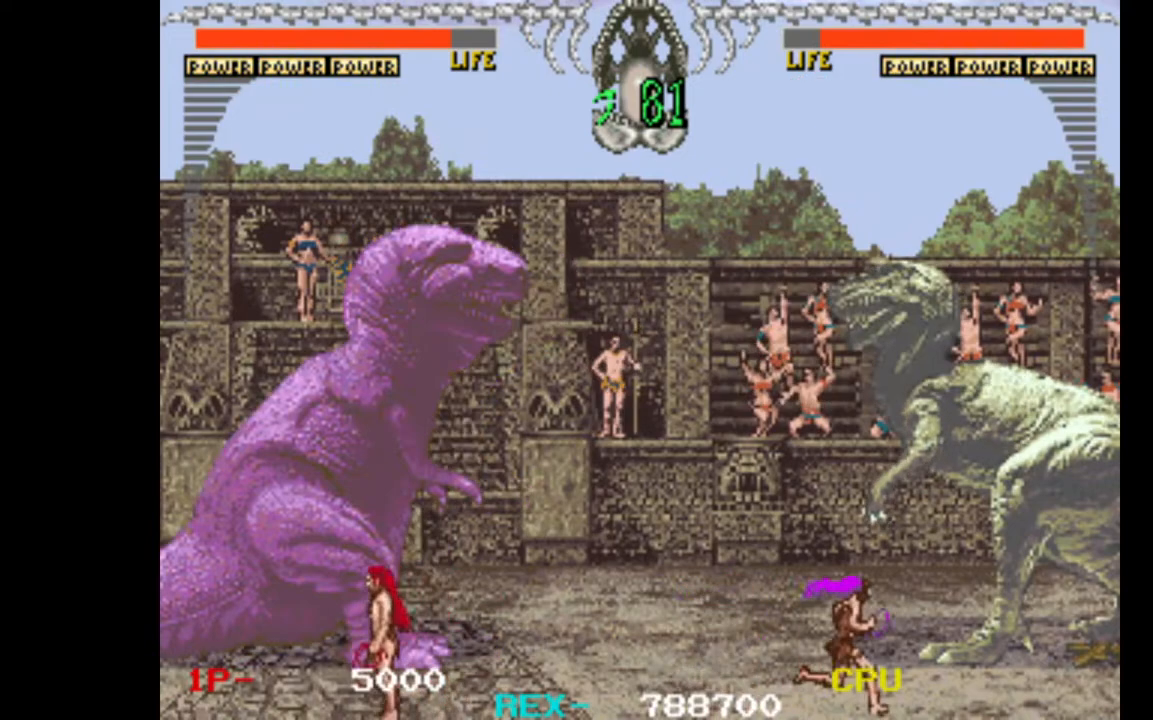
{"keys": [], "events": []}
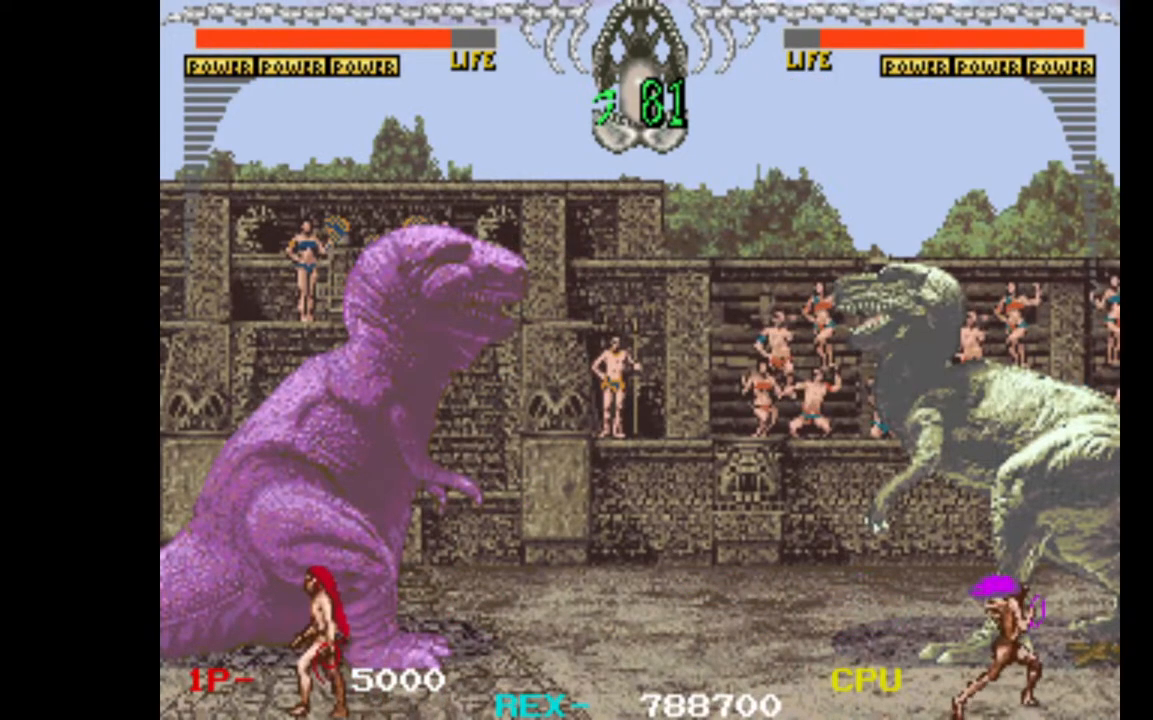
{"keys": ["right"], "events": [[433, "right", "down"]]}
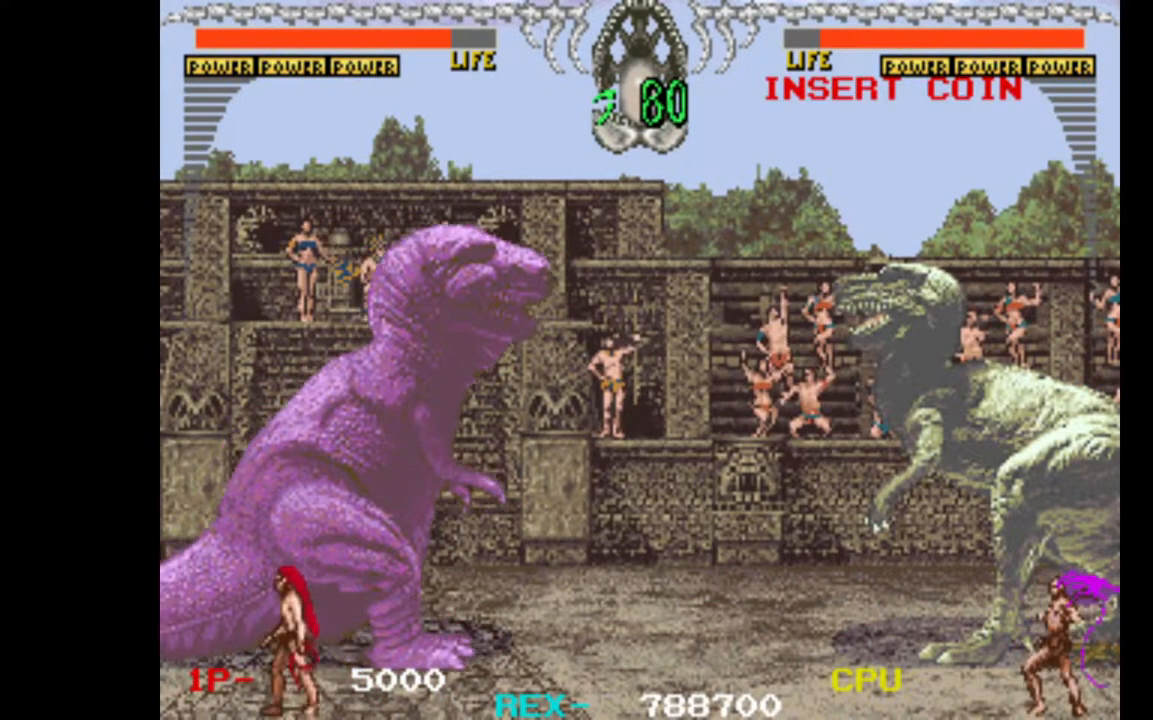
{"keys": ["left"], "events": [[133, "right", "up"], [267, "left", "down"]]}
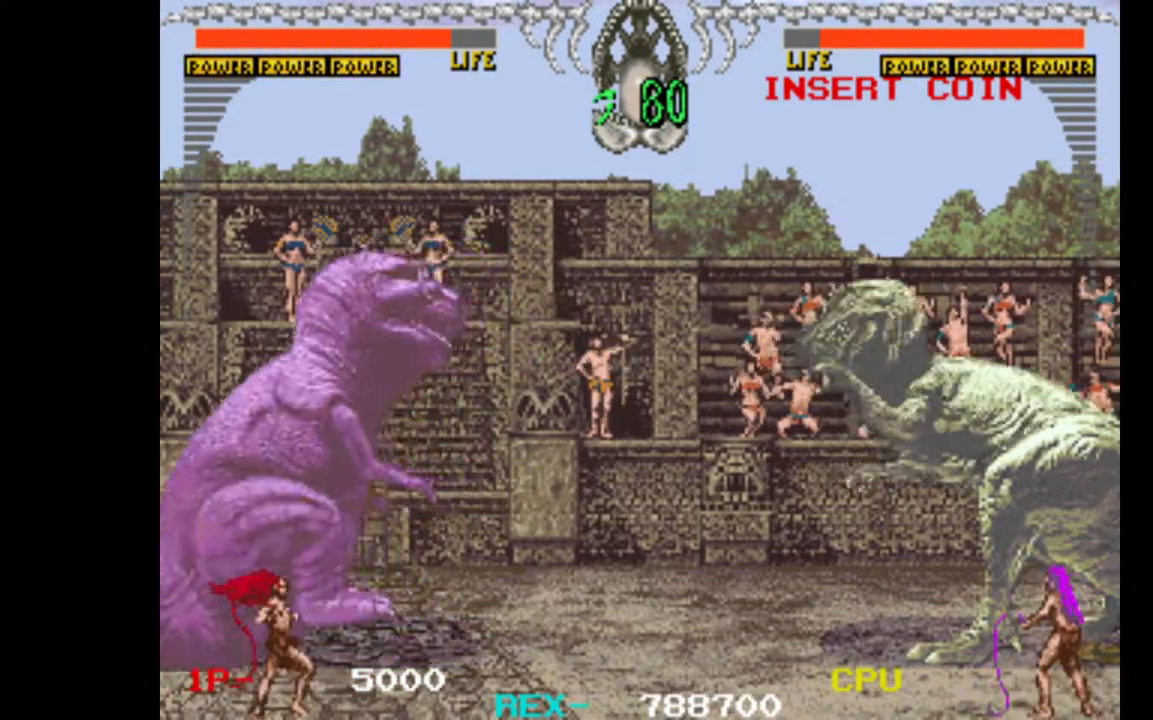
{"keys": ["left"], "events": [[50, "left", "up"], [100, "right", "down"], [333, "left", "down"], [333, "right", "up"]]}
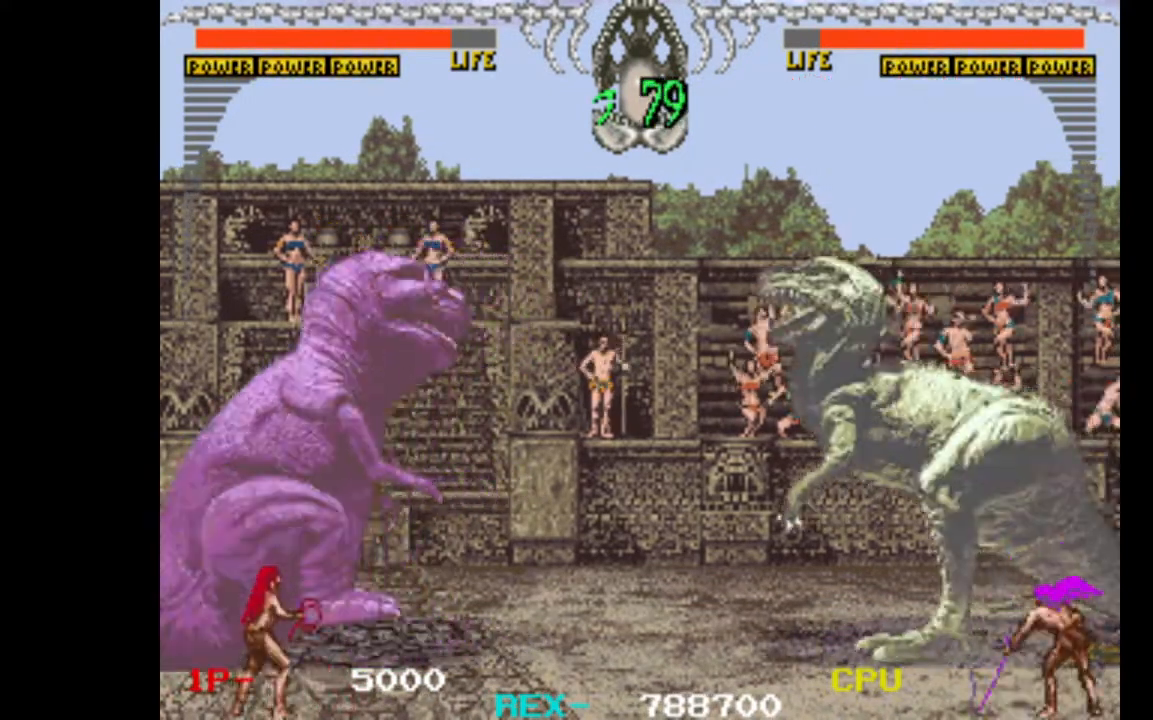
{"keys": ["right"], "events": [[300, "right", "down"], [350, "left", "up"]]}
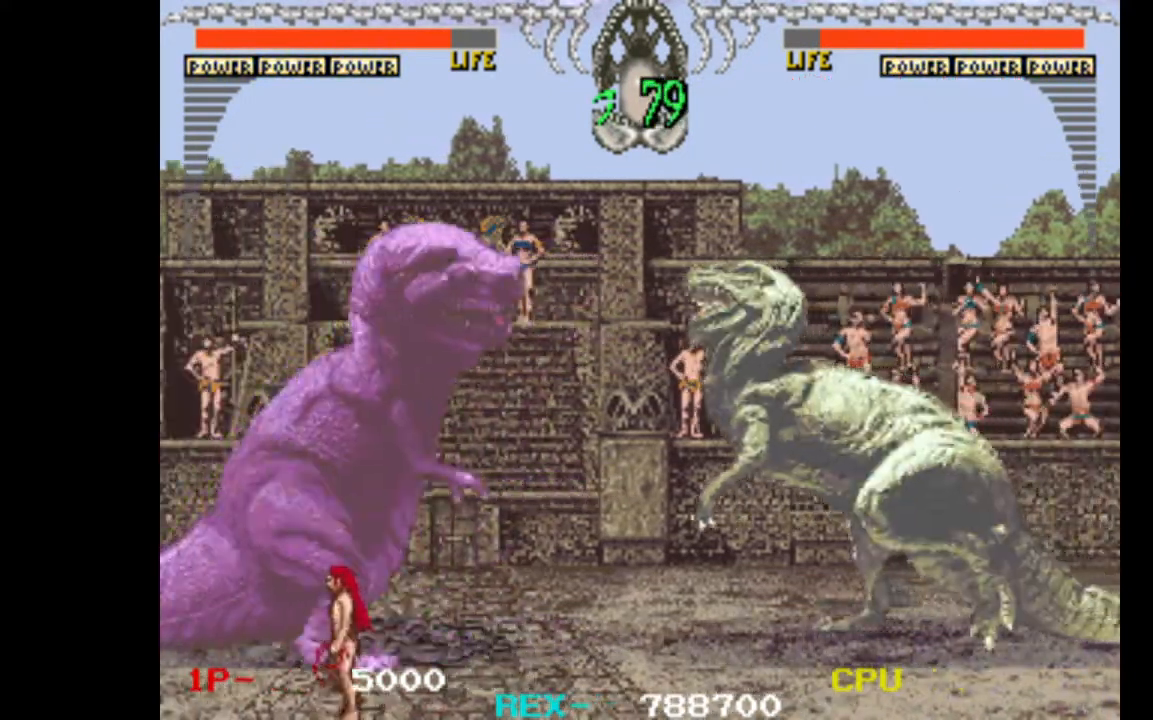
{"keys": ["left"], "events": [[33, "left", "down"], [33, "right", "up"]]}
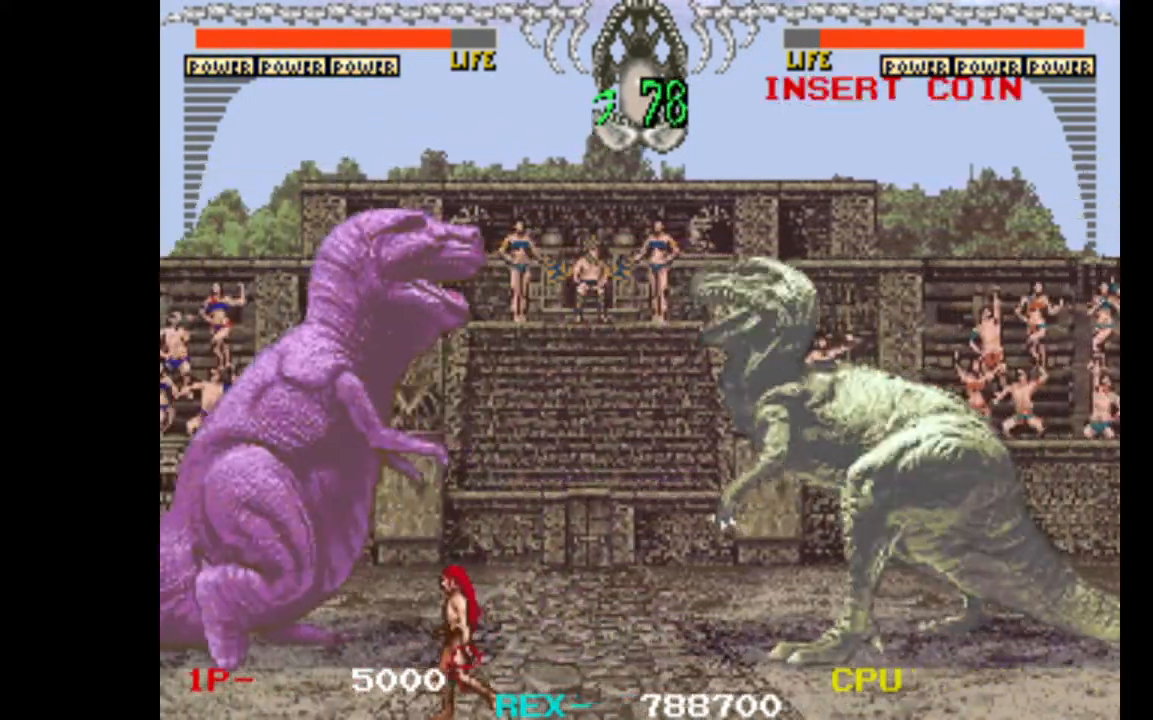
{"keys": ["w"], "events": [[100, "left", "up"], [100, "up", "down"], [183, "left", "down"], [283, "down", "down"], [283, "up", "up"], [333, "left", "up"], [333, "w", "down"], [383, "down", "up"]]}
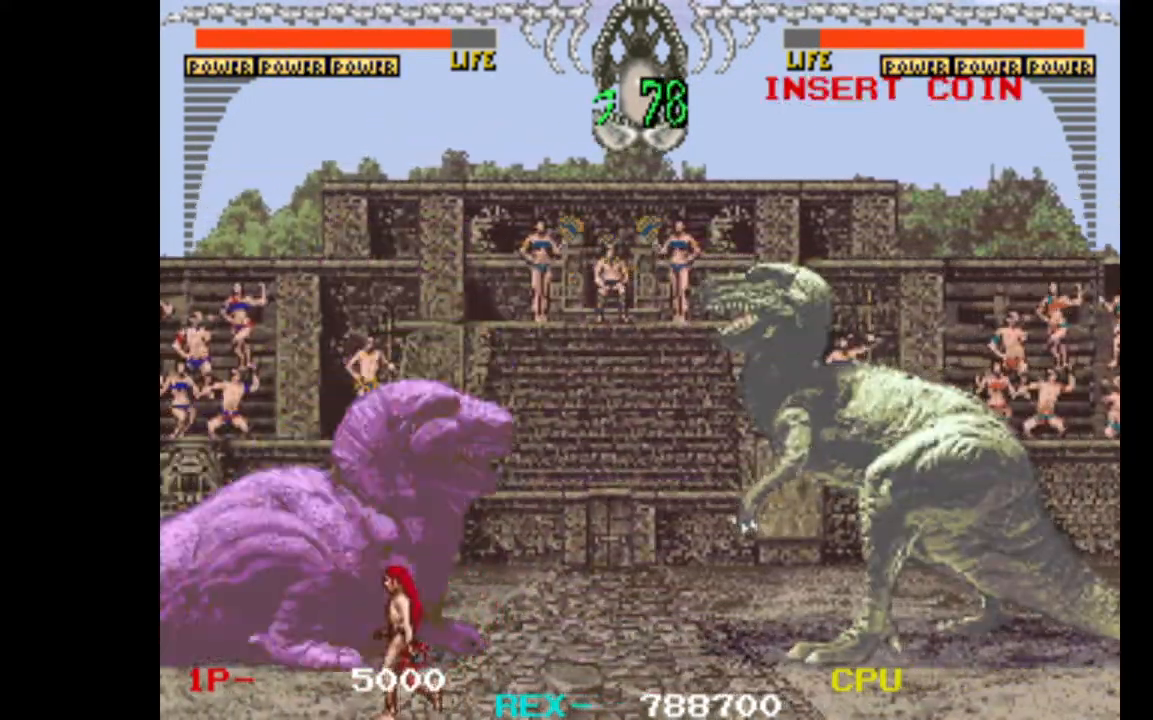
{"keys": ["right"], "events": [[67, "w", "up"], [200, "right", "down"]]}
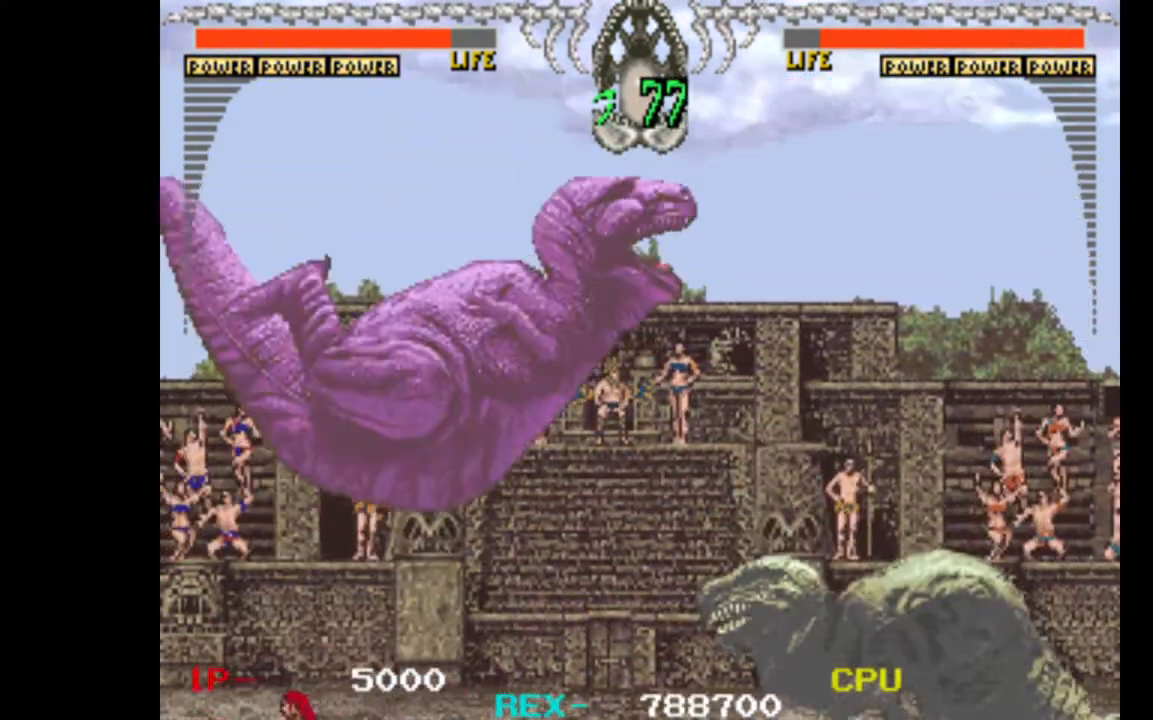
{"keys": ["right"], "events": [[33, "right", "up"], [350, "right", "down"]]}
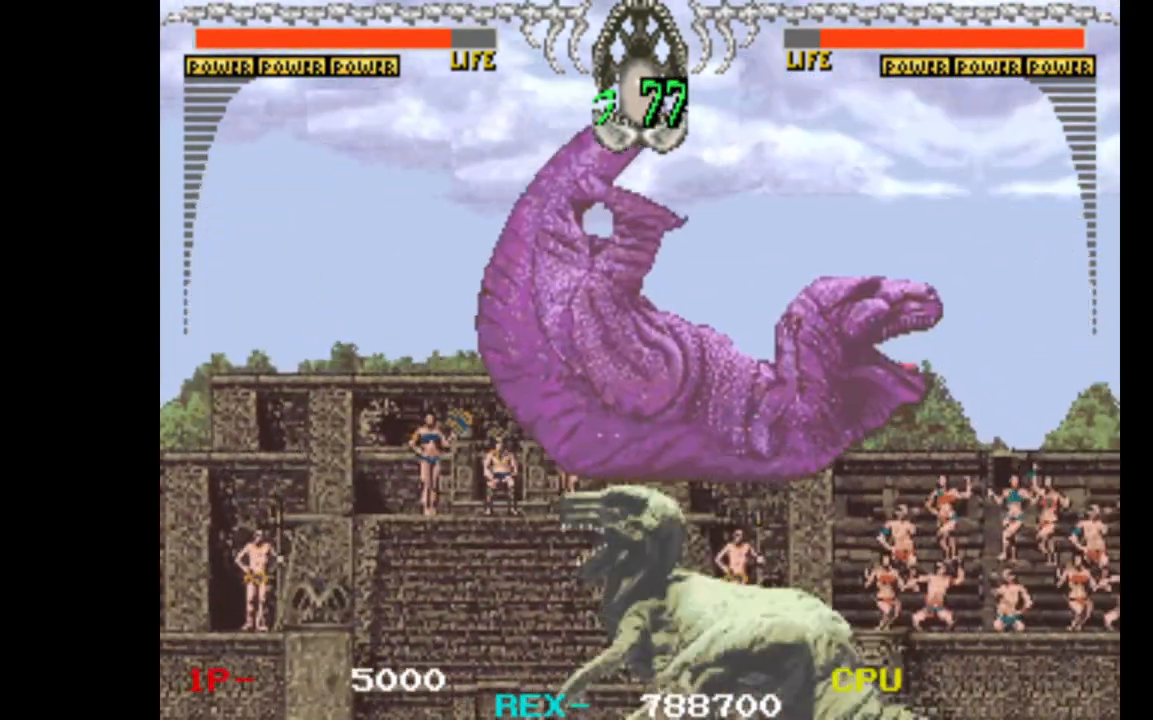
{"keys": ["right"], "events": []}
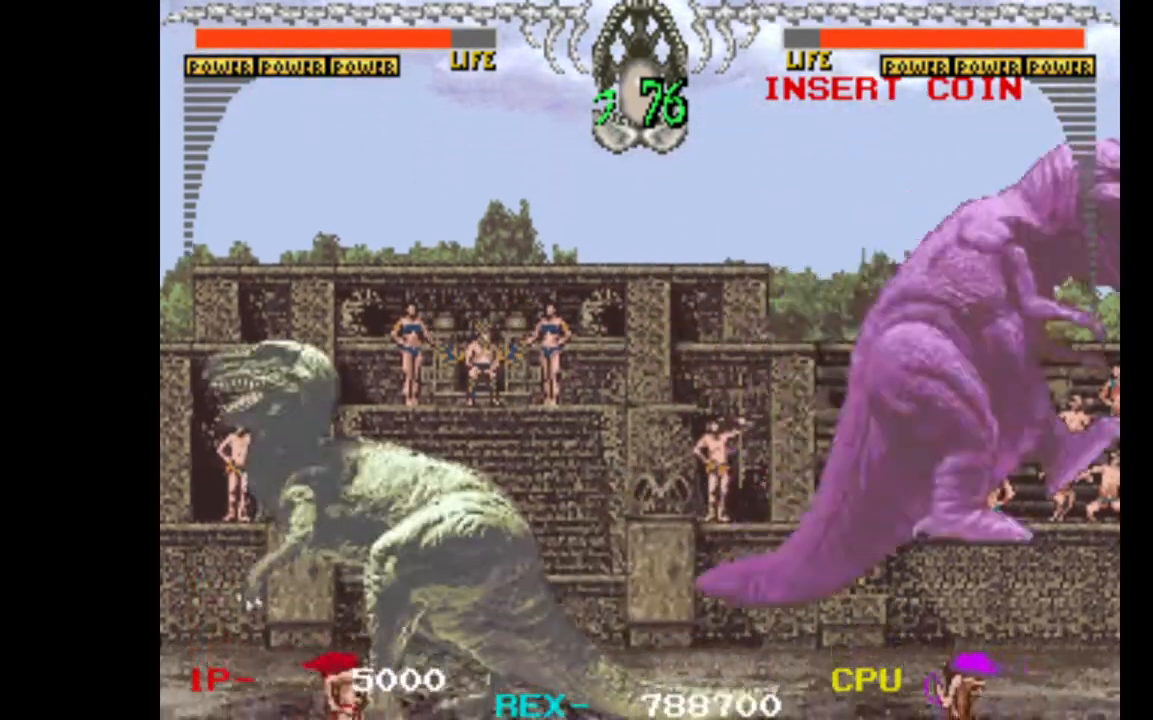
{"keys": ["right"], "events": []}
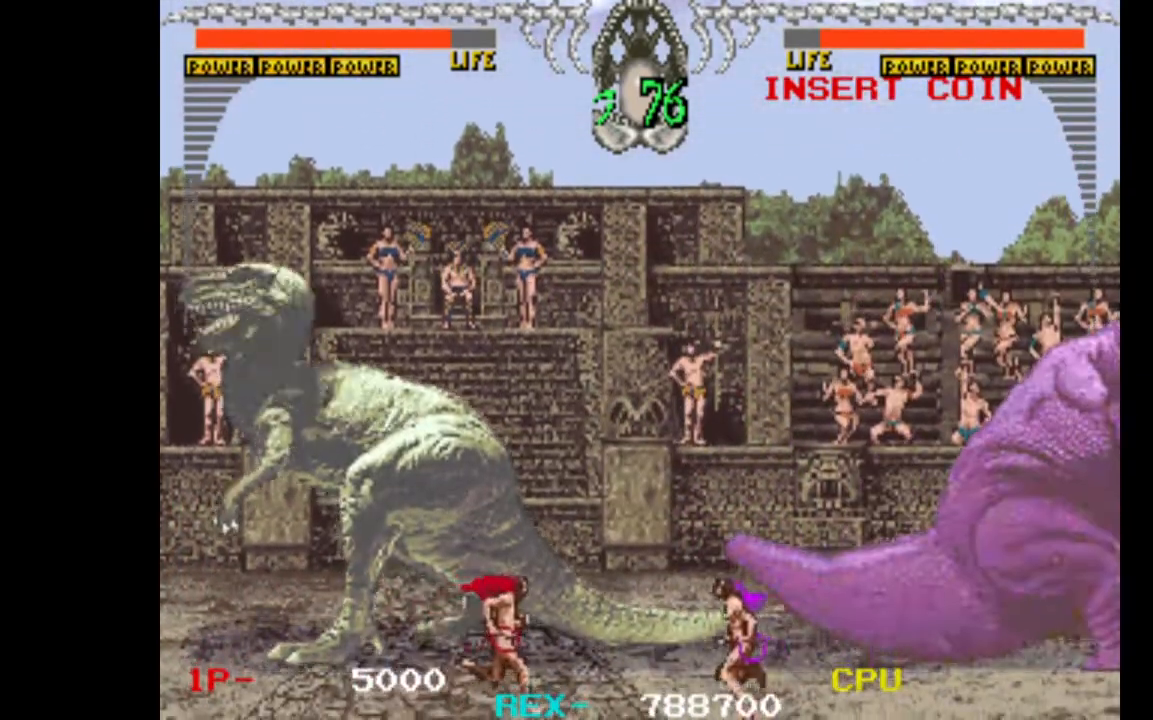
{"keys": [], "events": [[33, "right", "up"]]}
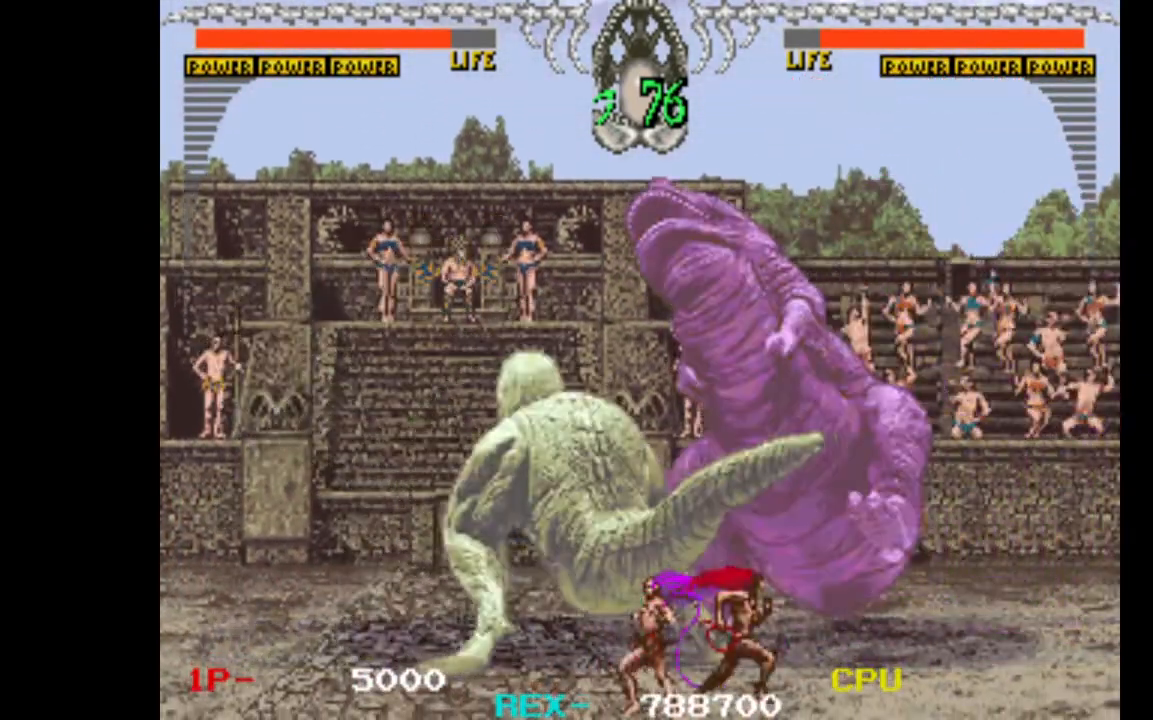
{"keys": [], "events": []}
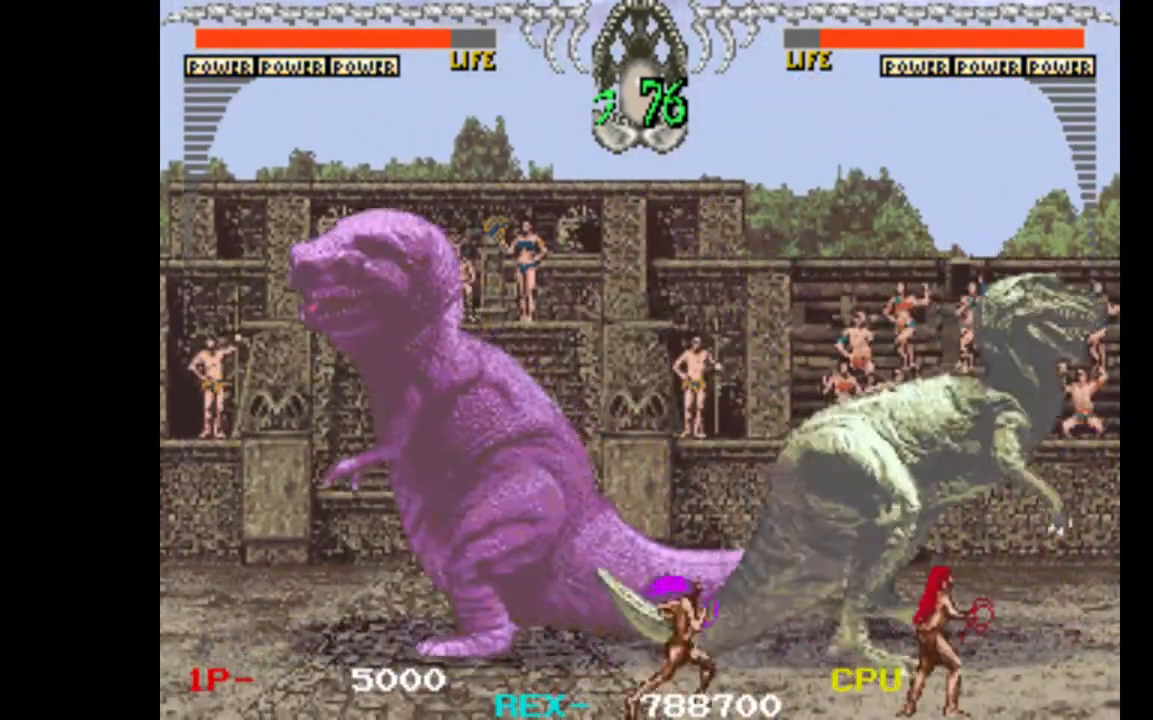
{"keys": [], "events": []}
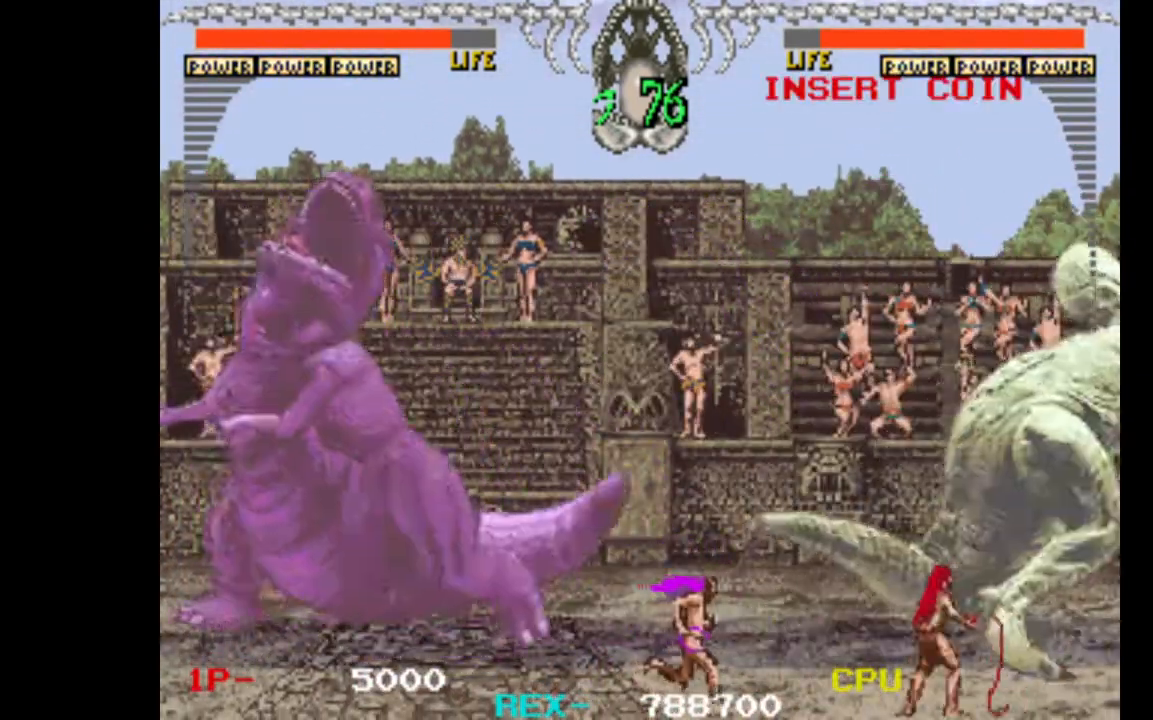
{"keys": ["right"], "events": [[117, "right", "down"]]}
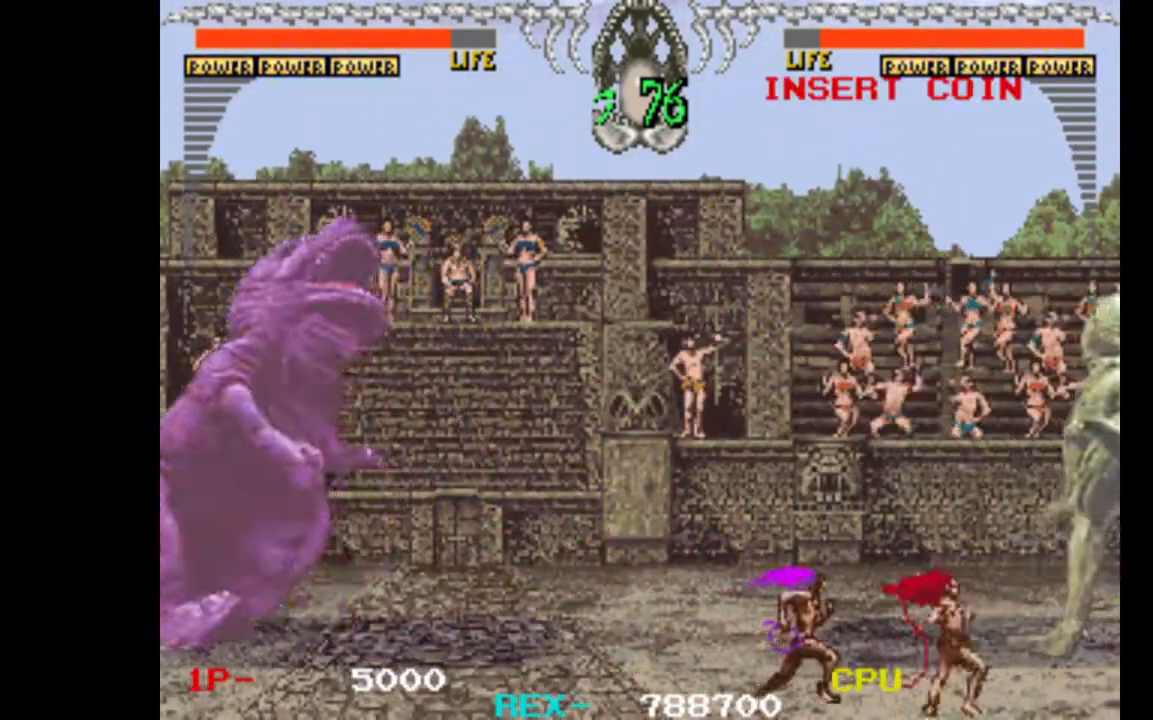
{"keys": ["left"], "events": [[450, "left", "down"], [450, "right", "up"]]}
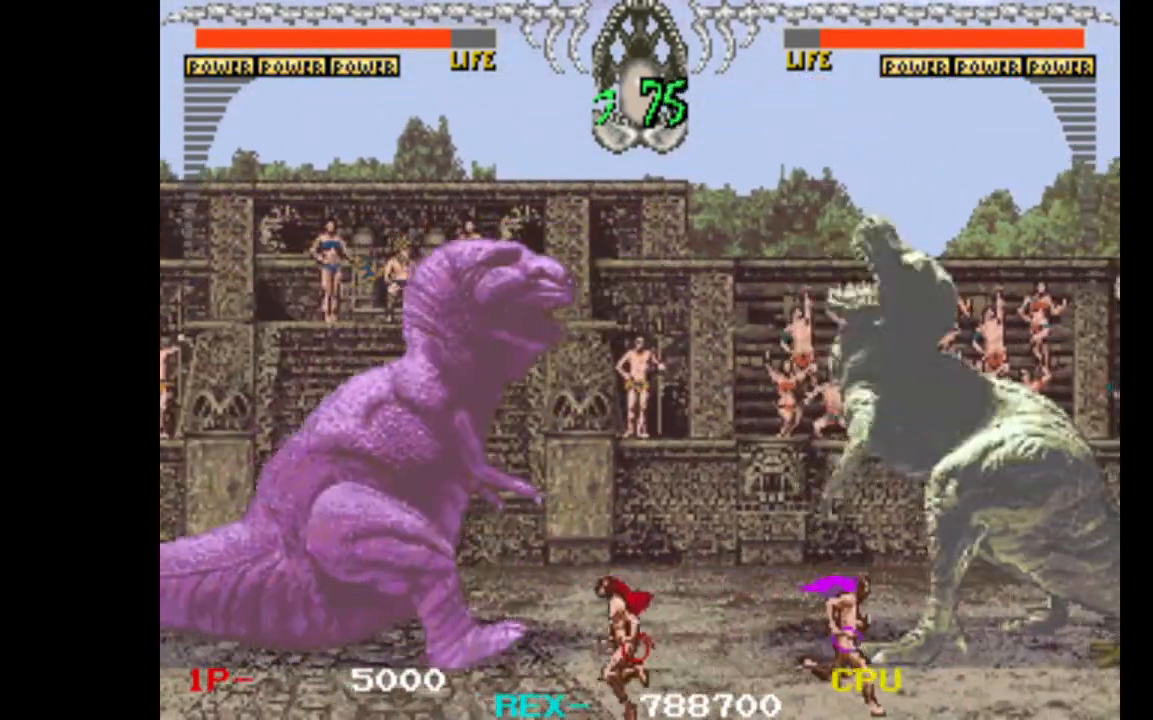
{"keys": ["right"], "events": [[17, "up", "down"], [50, "left", "up"], [150, "left", "down"], [150, "up", "up"], [200, "down", "down"], [250, "left", "up"], [250, "w", "down"], [283, "down", "up"], [433, "right", "down"], [433, "w", "up"]]}
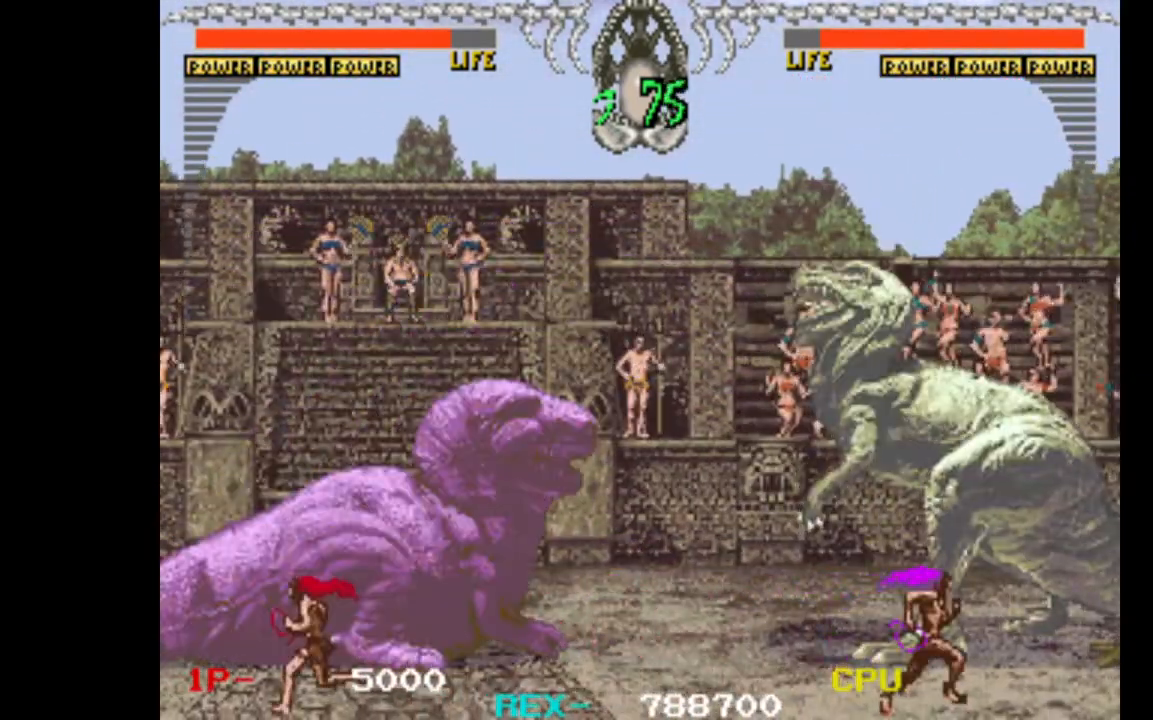
{"keys": ["right"], "events": []}
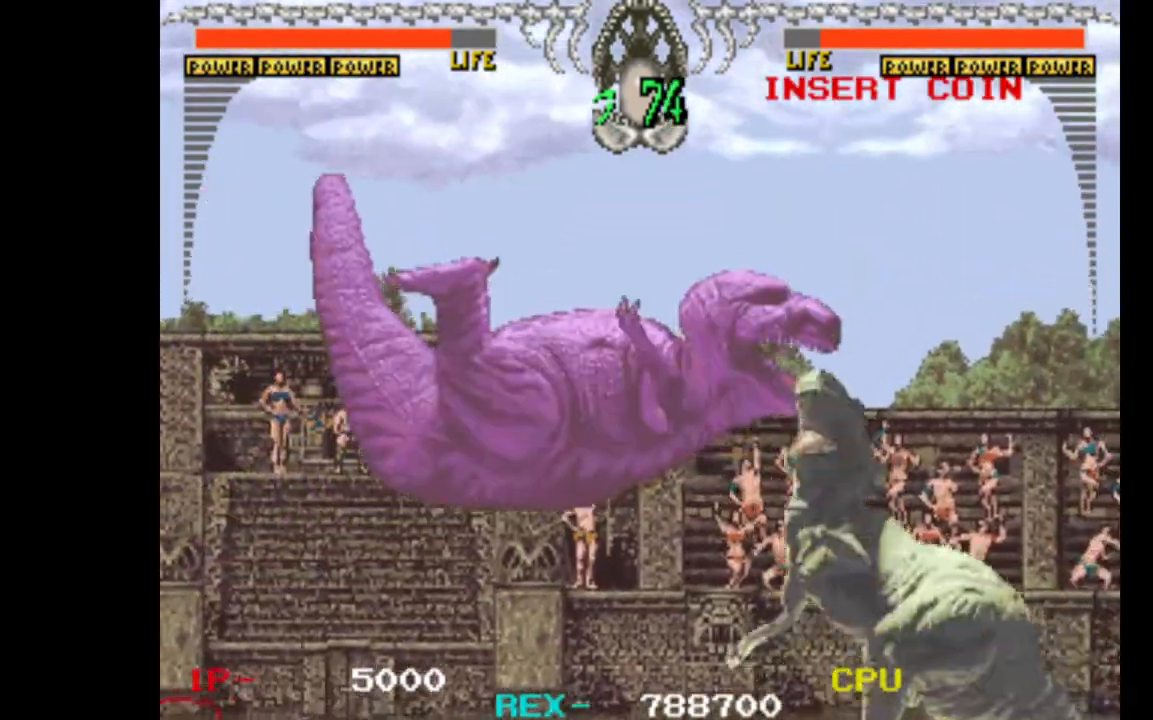
{"keys": ["right"], "events": []}
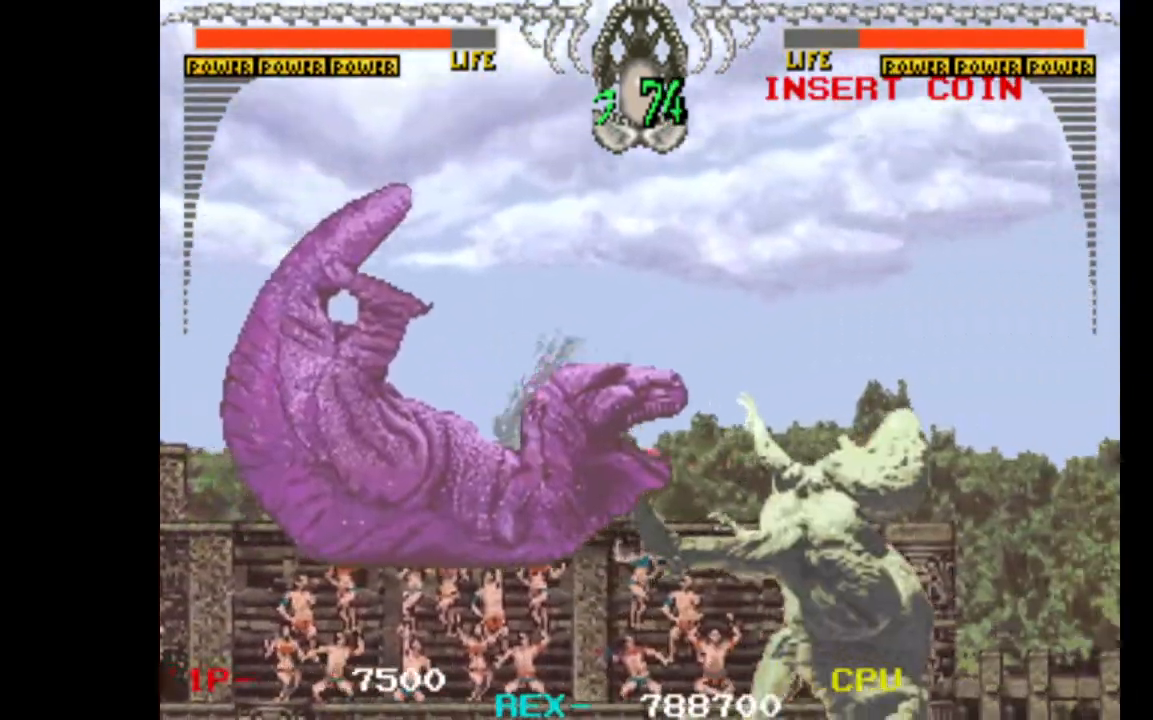
{"keys": ["right"], "events": []}
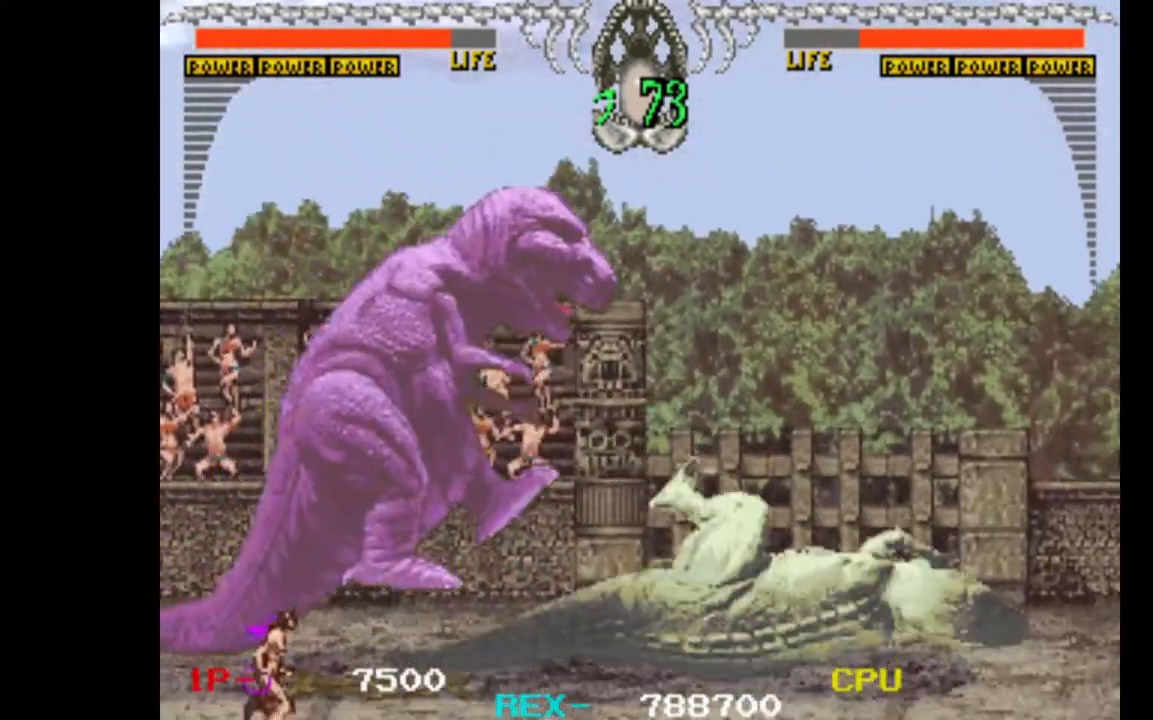
{"keys": ["right"], "events": []}
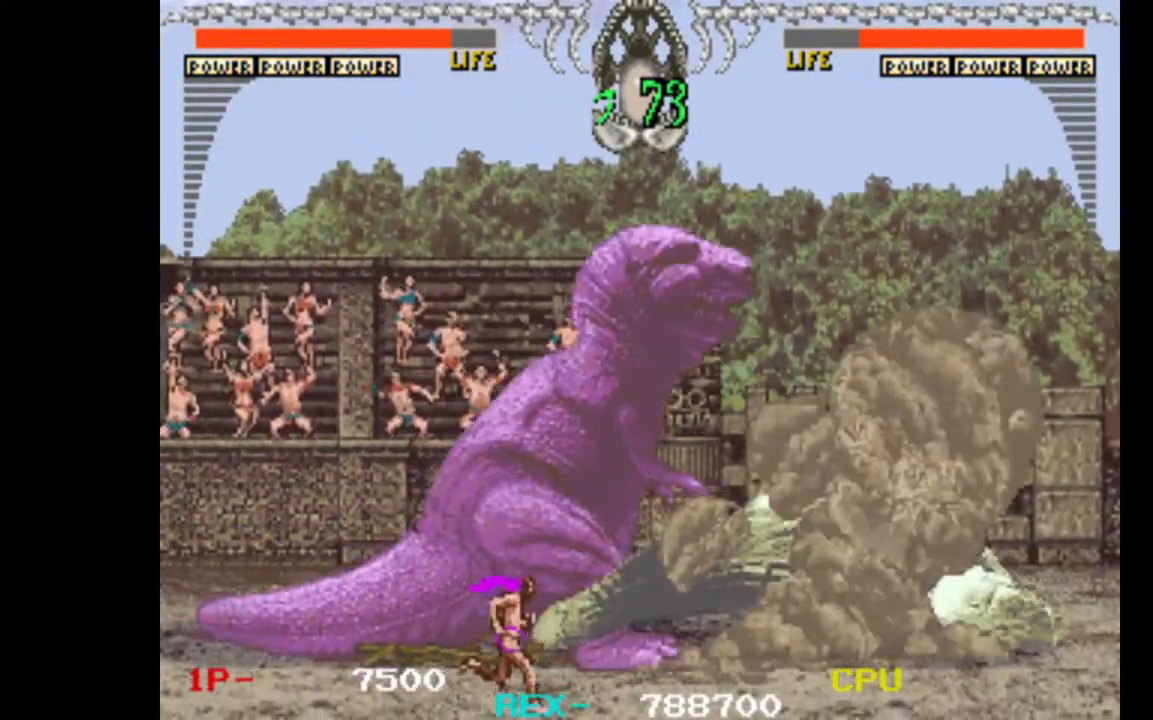
{"keys": ["down", "right", "w"], "events": [[317, "down", "down"], [317, "w", "down"], [417, "w", "up"], [500, "w", "down"]]}